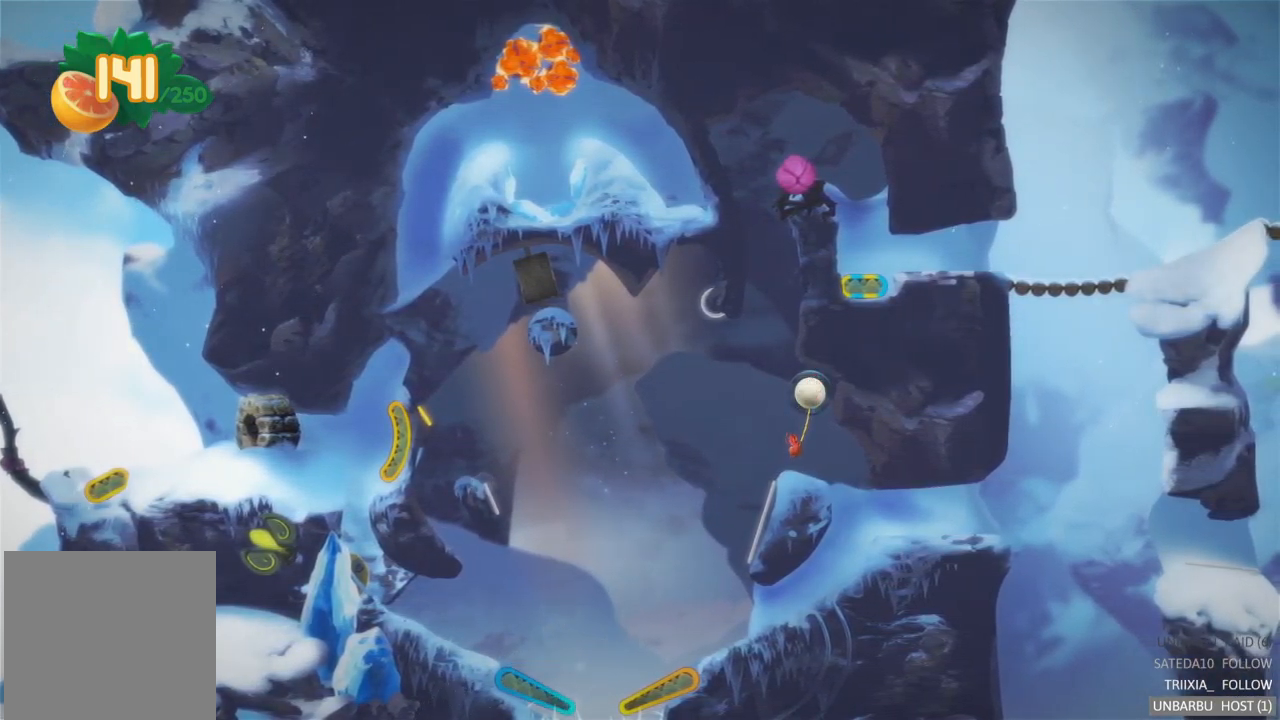
Gameplay with a controller (Xbox layout); each line is a JSON object with the inputs held at the frame after it. "events" lists button and stick changes between this image and that frame as [ms after this image, input, new state], when the widget could be followed in between. Not read: L3 R3.
{"buttons": [], "left_stick": "center", "right_stick": "center", "events": []}
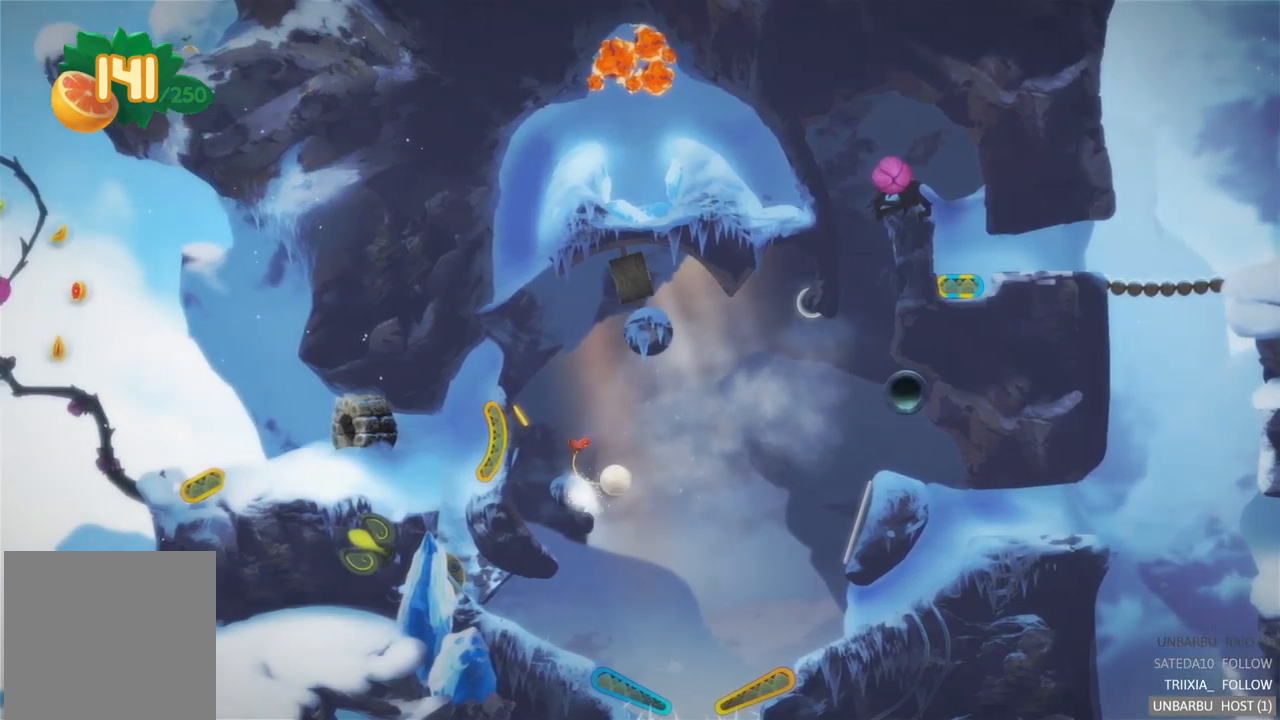
{"buttons": [], "left_stick": "center", "right_stick": "center", "events": []}
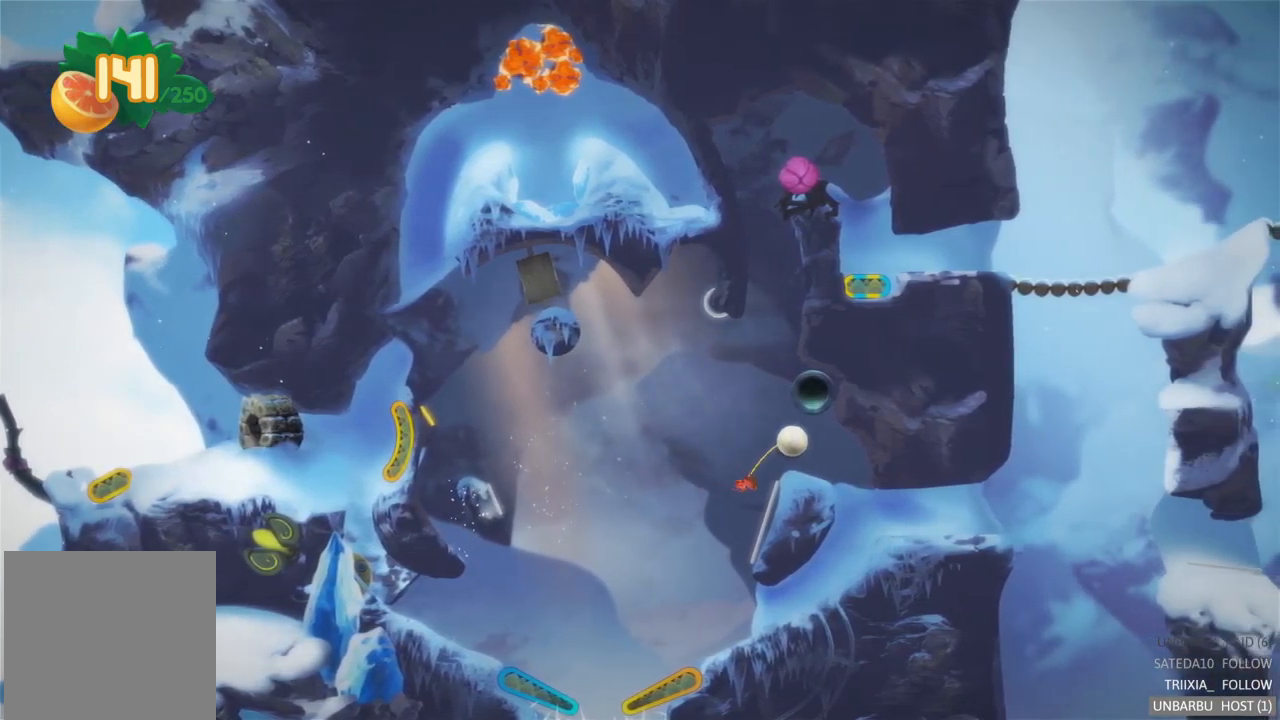
{"buttons": [], "left_stick": "center", "right_stick": "center", "events": []}
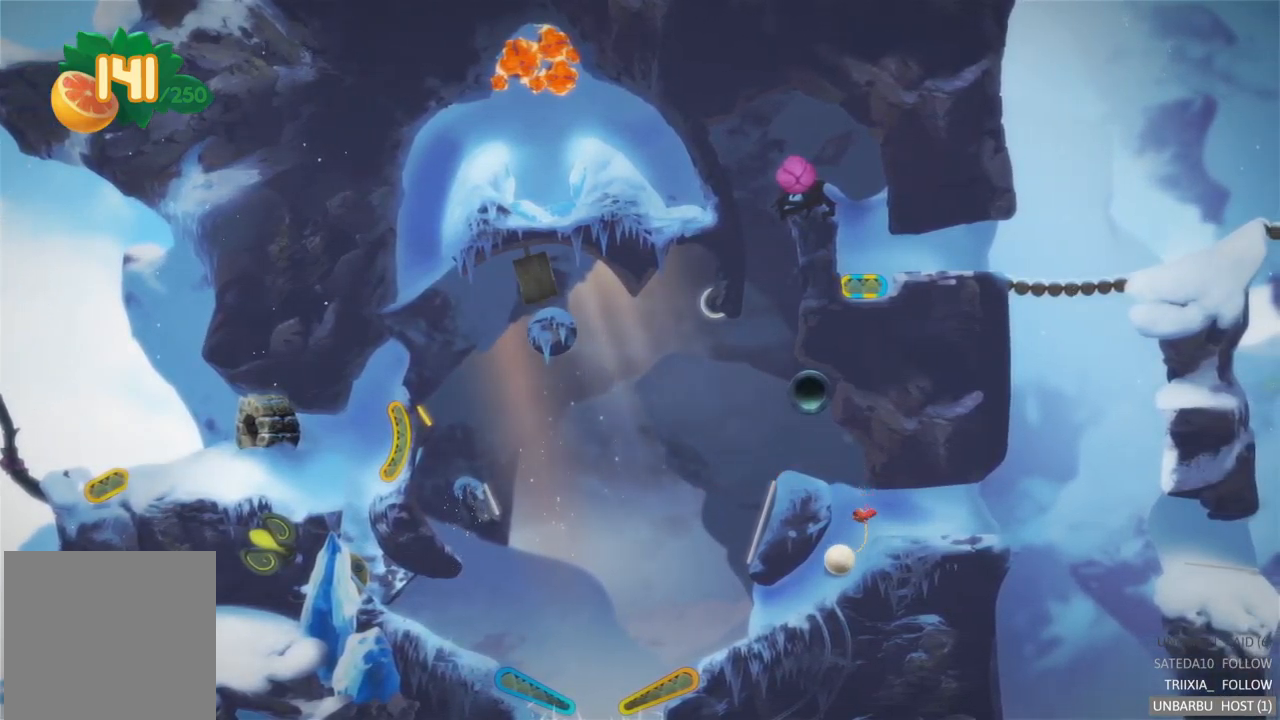
{"buttons": [], "left_stick": "left", "right_stick": "center", "events": [[350, "left_stick", "left"]]}
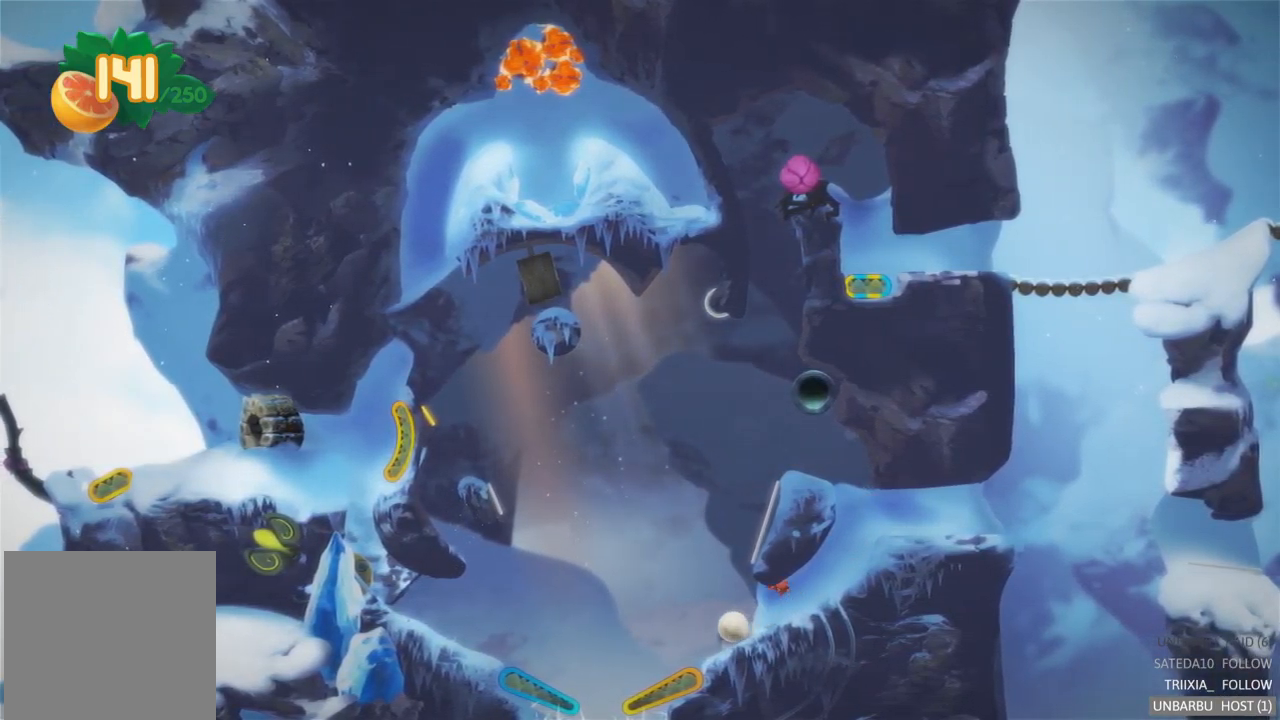
{"buttons": ["R2"], "left_stick": "left", "right_stick": "center", "events": [[300, "R2", "down"]]}
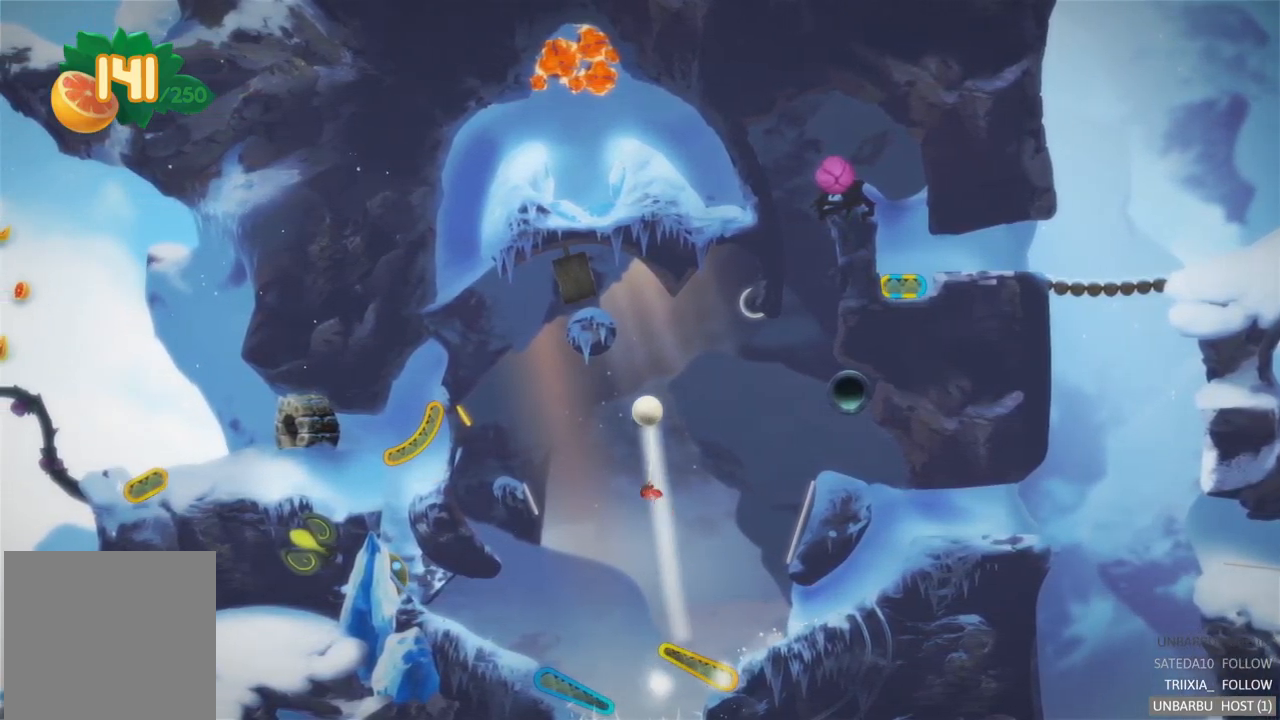
{"buttons": [], "left_stick": "left", "right_stick": "center", "events": [[184, "R2", "up"]]}
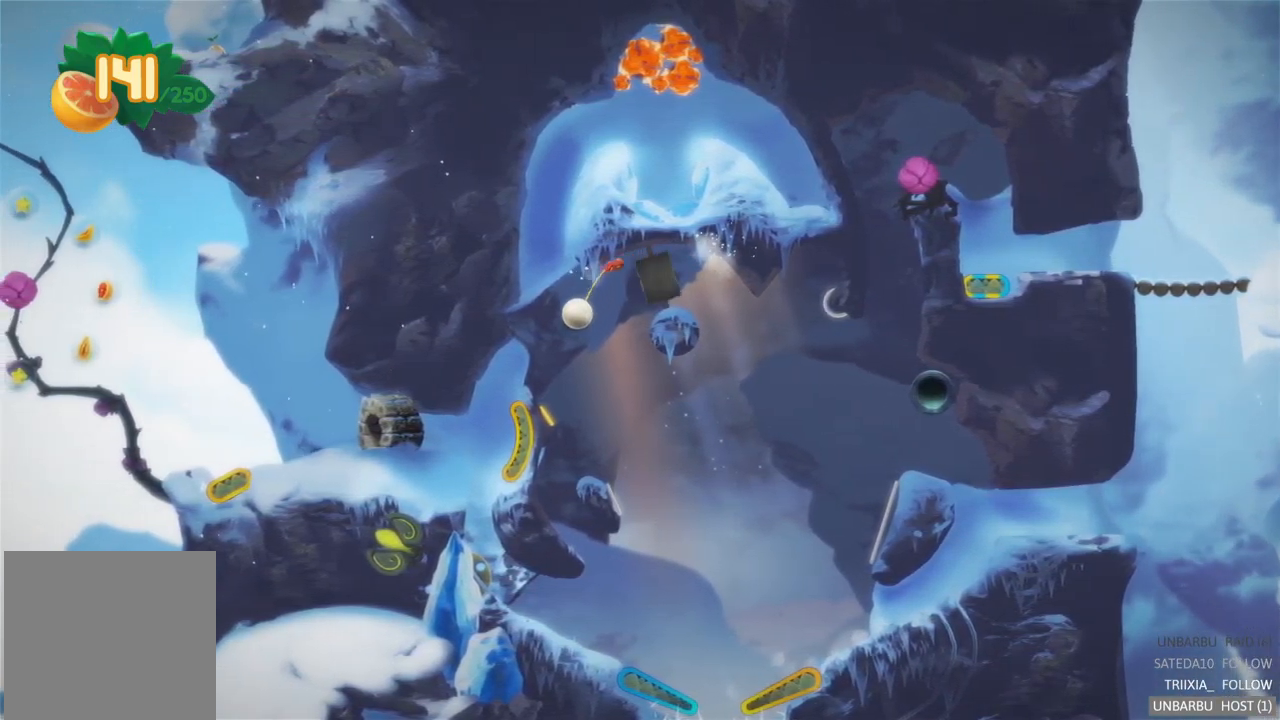
{"buttons": [], "left_stick": "left", "right_stick": "center", "events": []}
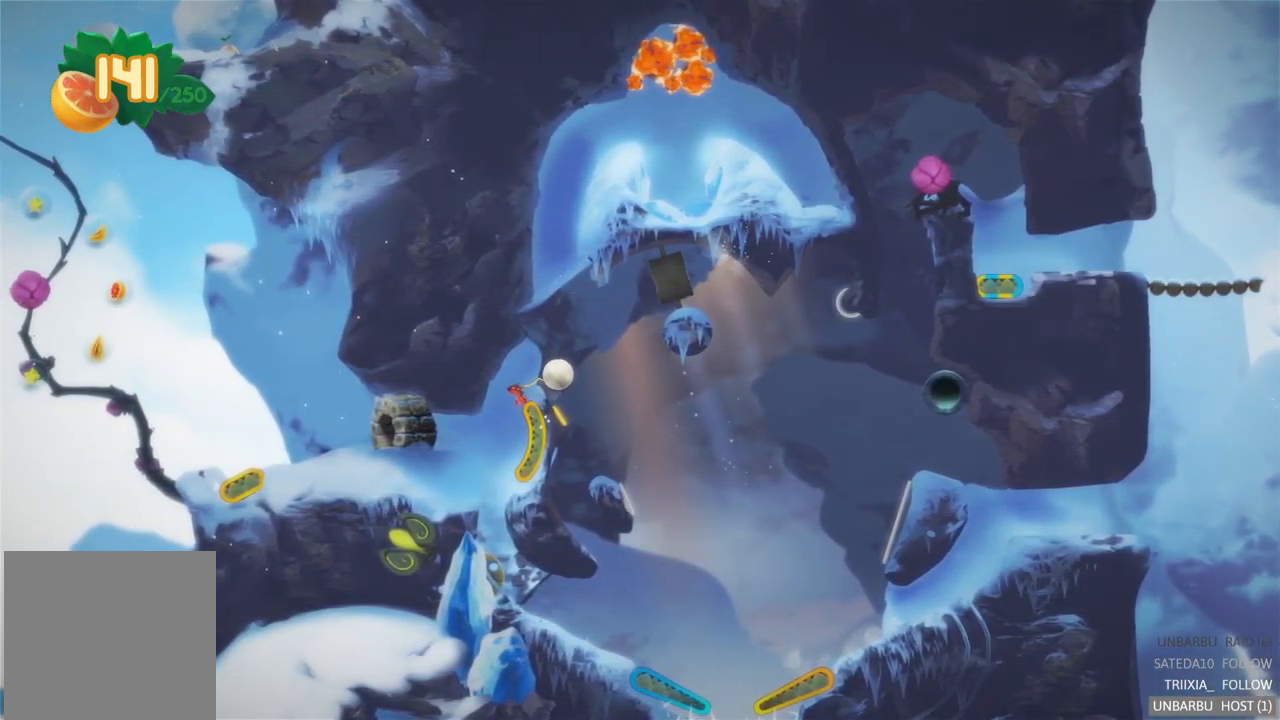
{"buttons": ["R2"], "left_stick": "left", "right_stick": "center", "events": [[184, "R2", "down"]]}
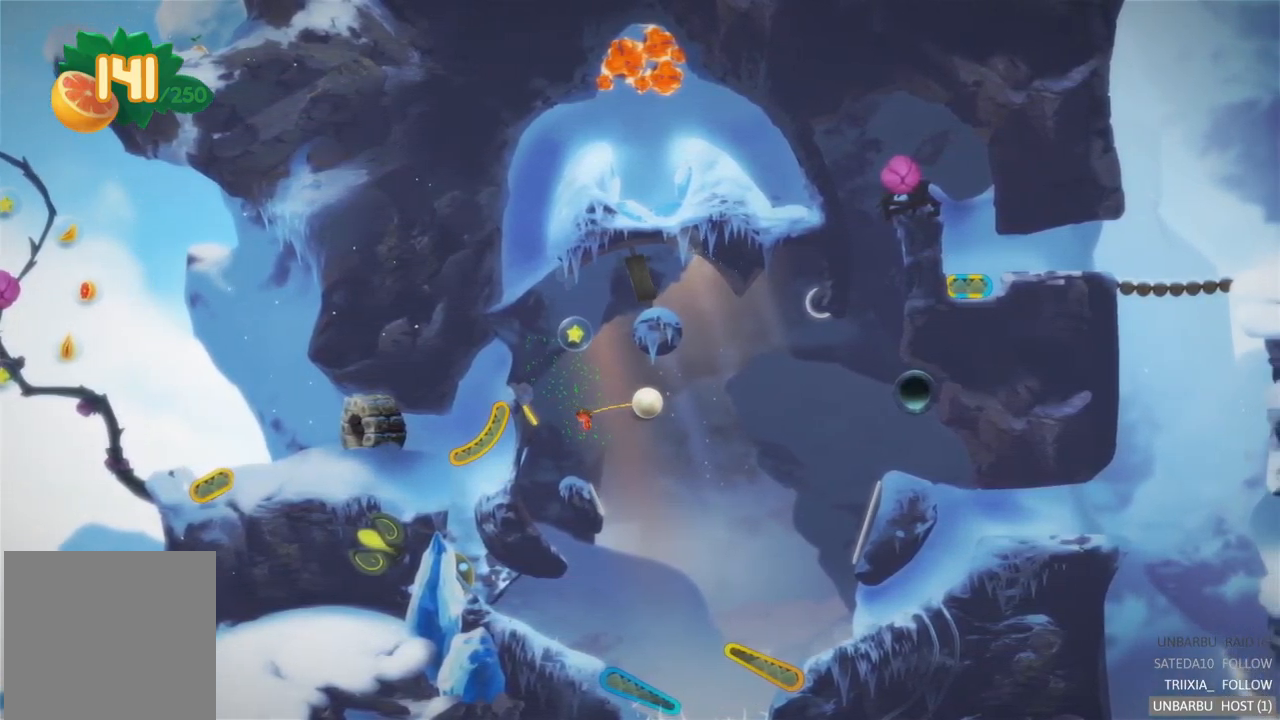
{"buttons": [], "left_stick": "center", "right_stick": "center", "events": [[100, "R2", "up"], [317, "left_stick", "center"]]}
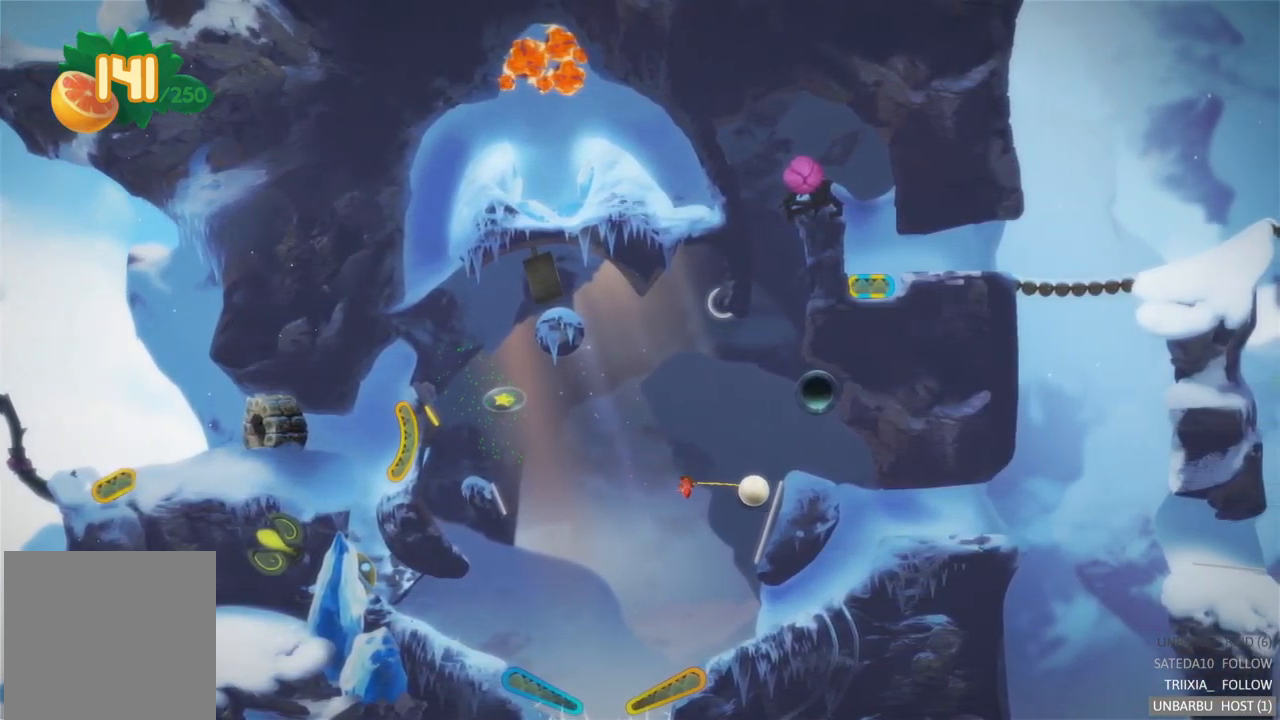
{"buttons": [], "left_stick": "center", "right_stick": "center", "events": []}
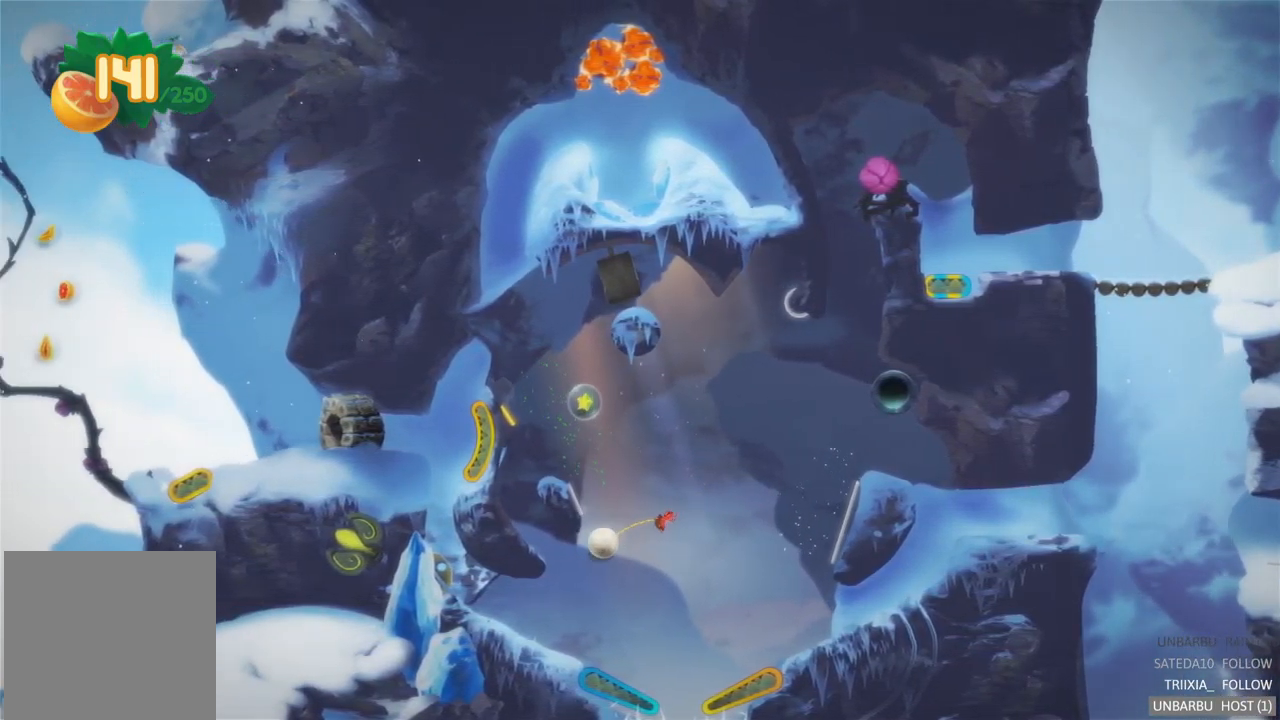
{"buttons": [], "left_stick": "center", "right_stick": "center", "events": []}
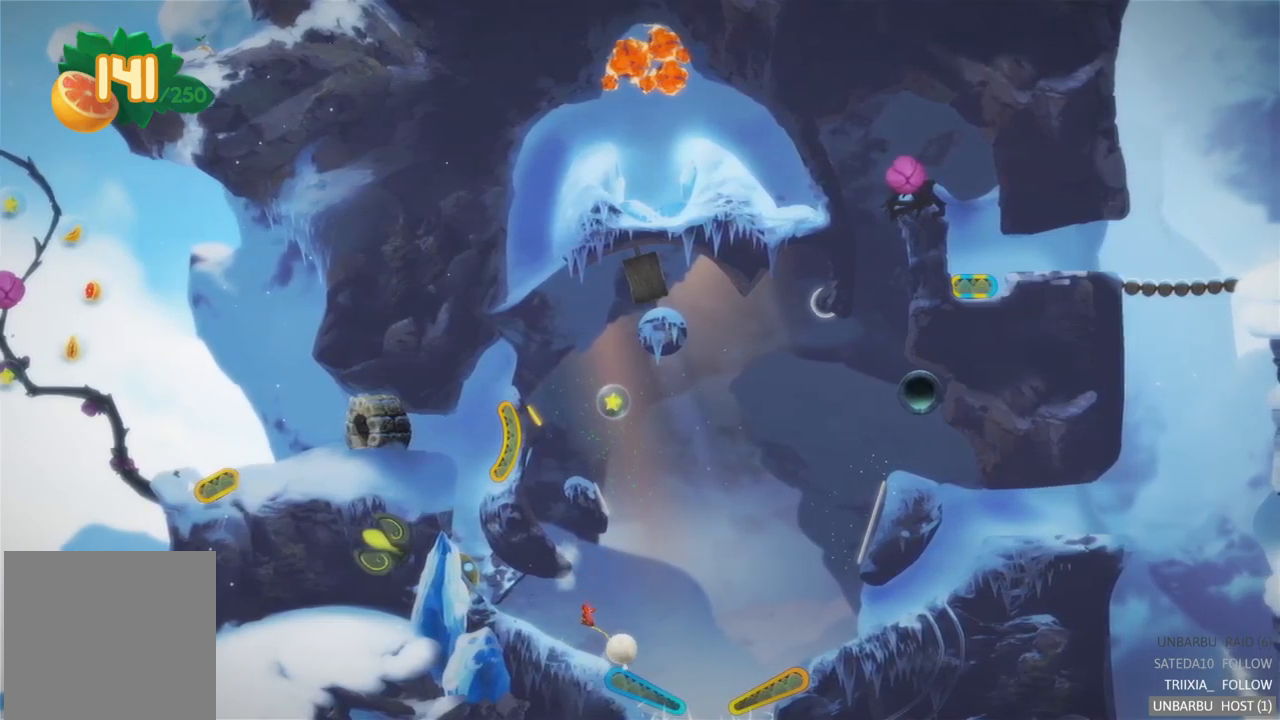
{"buttons": ["L2"], "left_stick": "up", "right_stick": "center", "events": [[217, "left_stick", "right"], [317, "L2", "down"], [400, "left_stick", "up"]]}
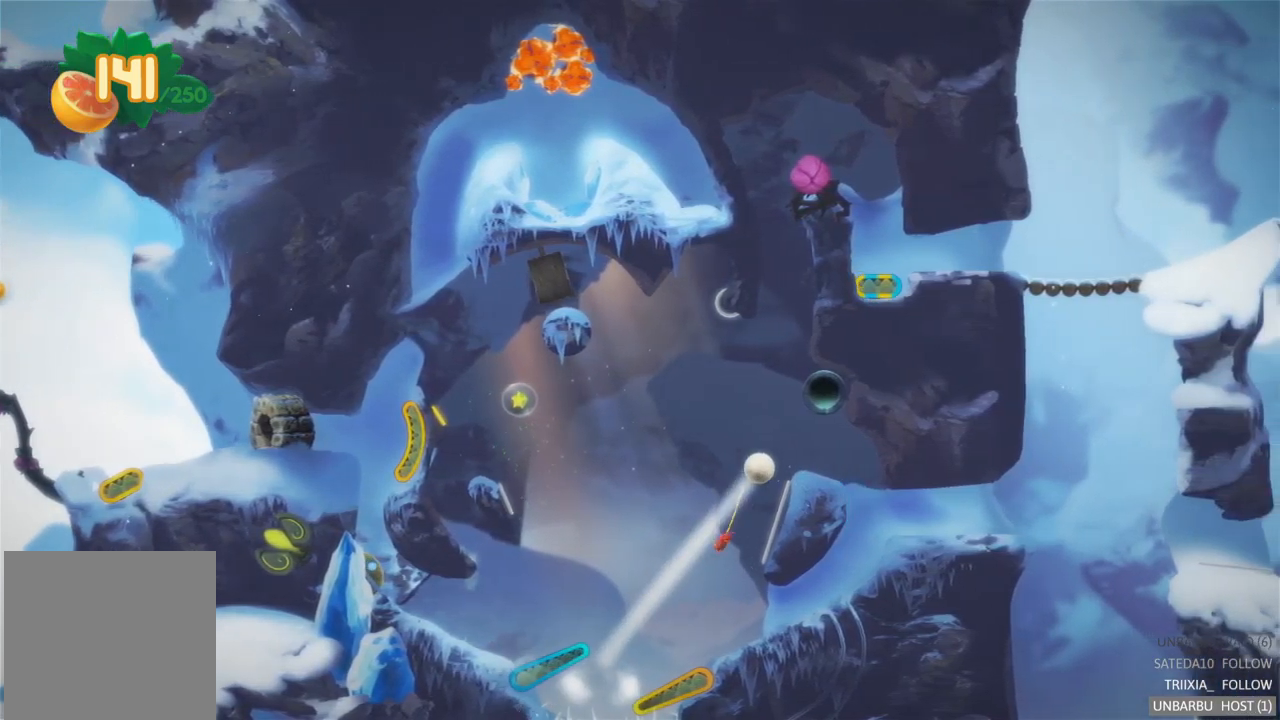
{"buttons": [], "left_stick": "center", "right_stick": "center", "events": [[133, "left_stick", "center"], [300, "L2", "up"]]}
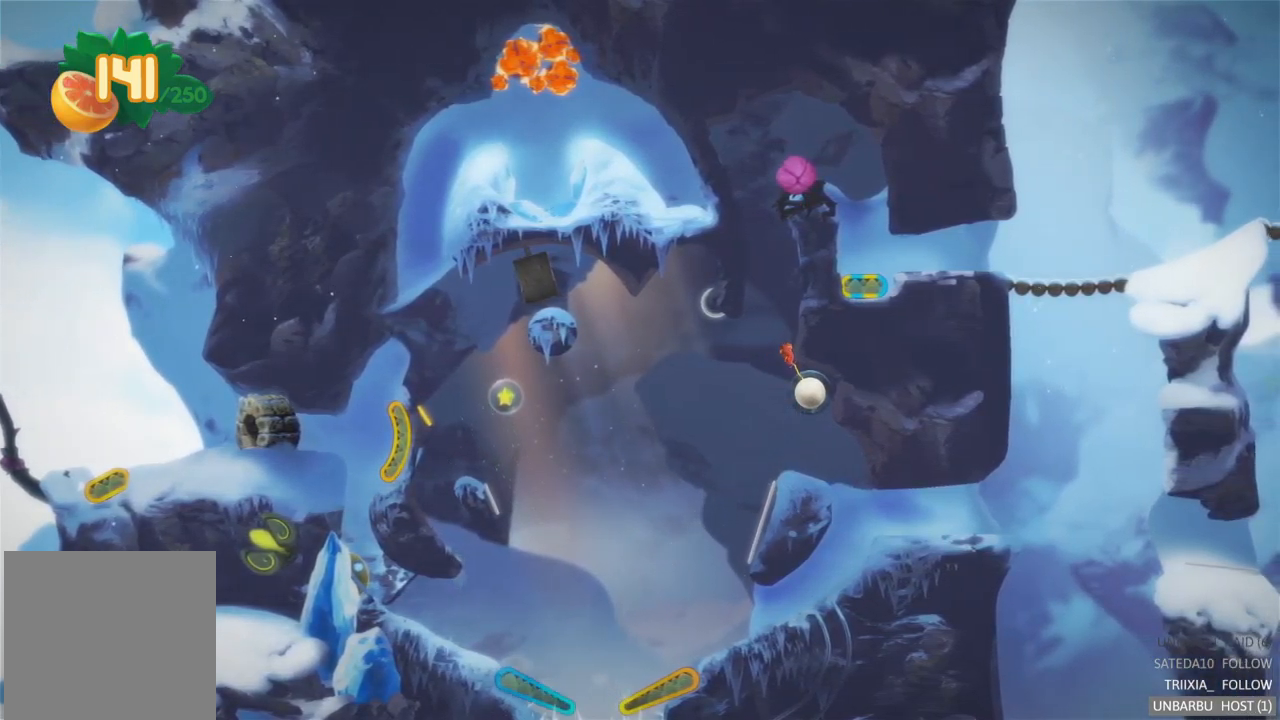
{"buttons": [], "left_stick": "center", "right_stick": "center", "events": []}
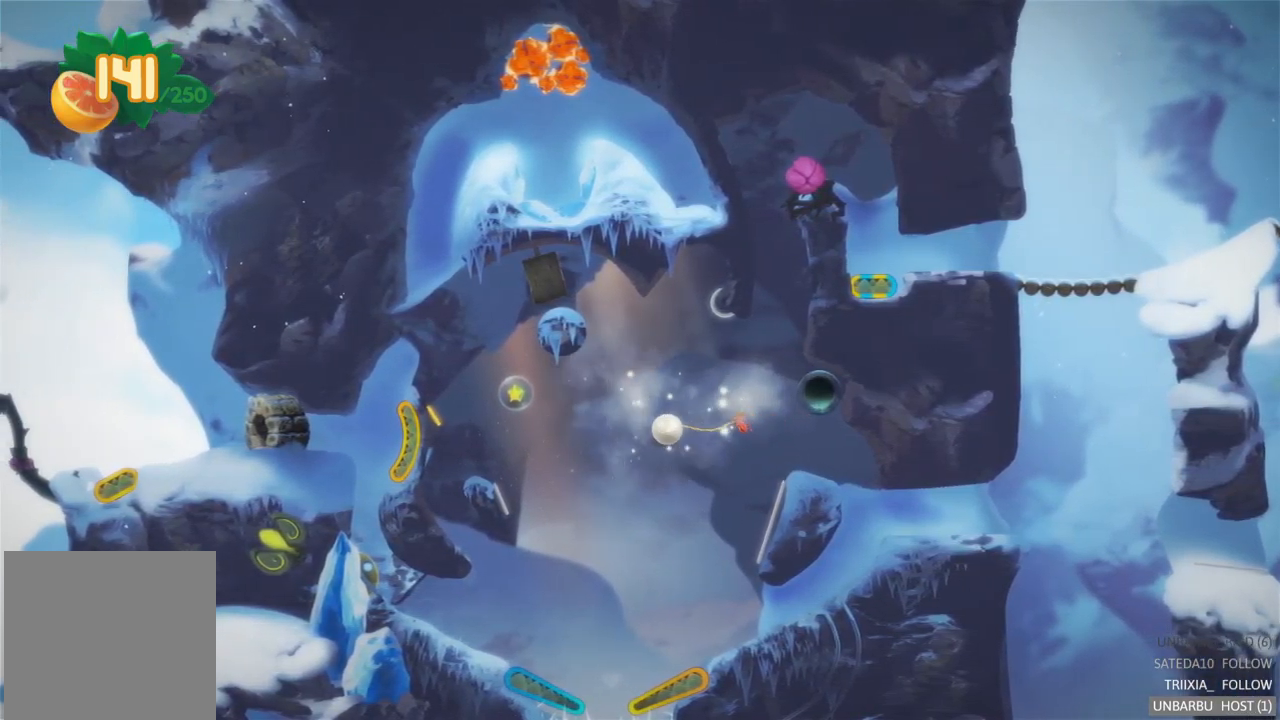
{"buttons": [], "left_stick": "center", "right_stick": "center", "events": []}
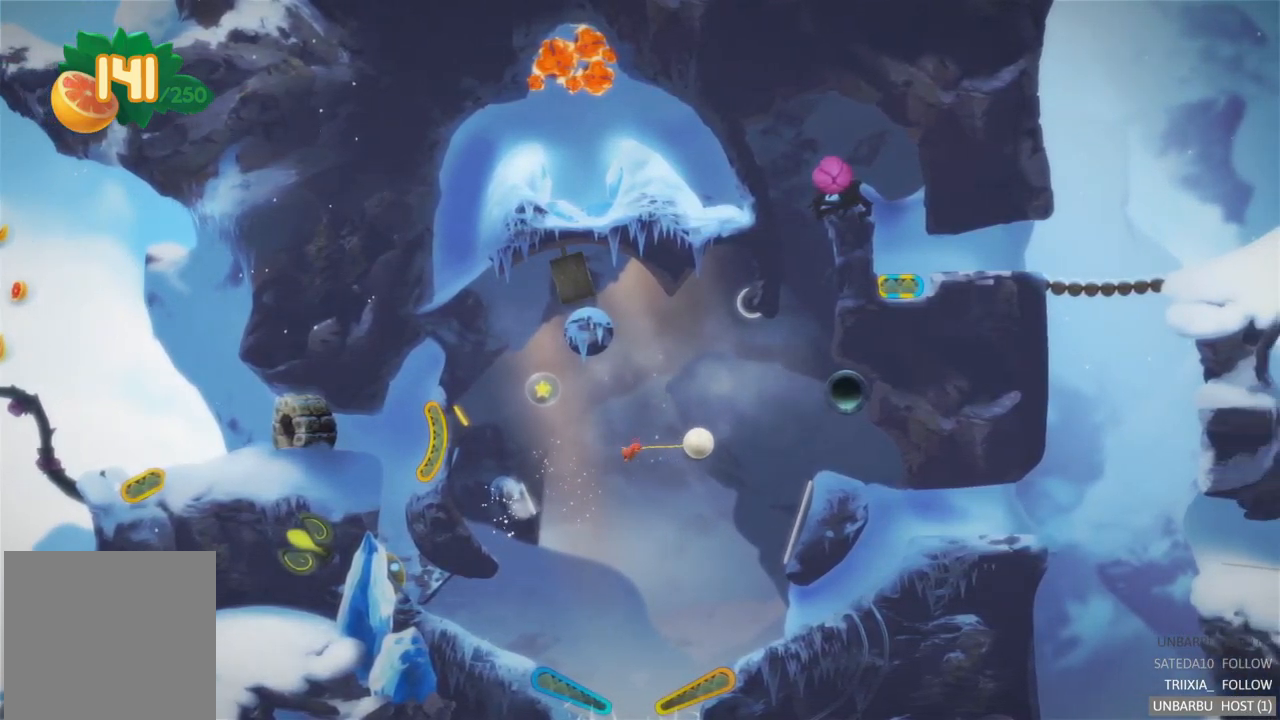
{"buttons": [], "left_stick": "center", "right_stick": "center", "events": []}
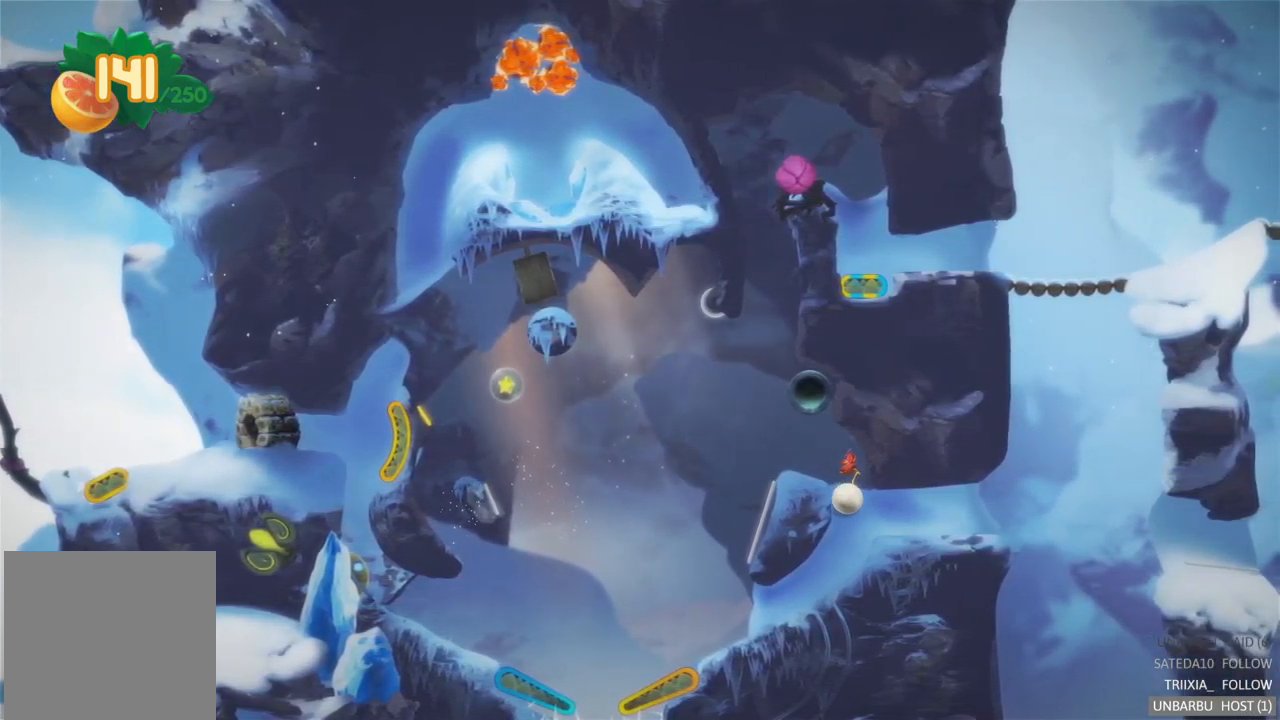
{"buttons": [], "left_stick": "left", "right_stick": "center", "events": [[433, "left_stick", "left"]]}
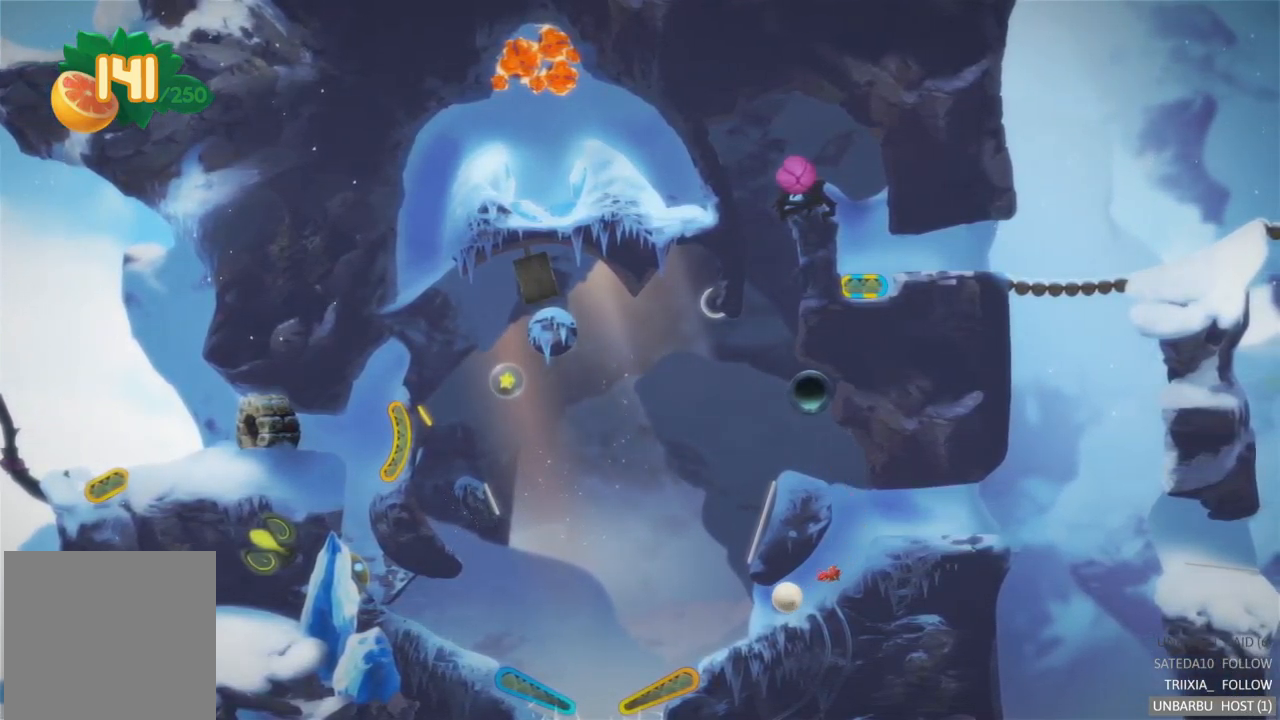
{"buttons": [], "left_stick": "left", "right_stick": "center", "events": []}
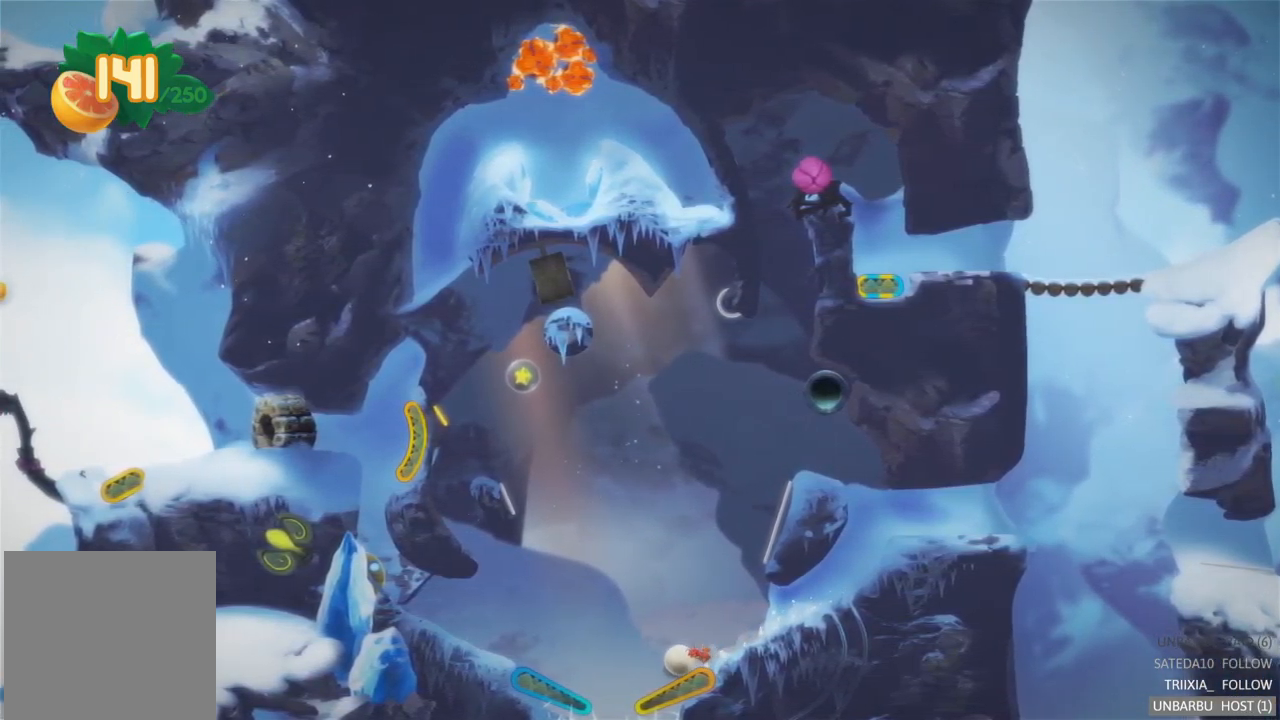
{"buttons": ["R2"], "left_stick": "center", "right_stick": "center", "events": [[117, "R2", "down"], [500, "left_stick", "center"]]}
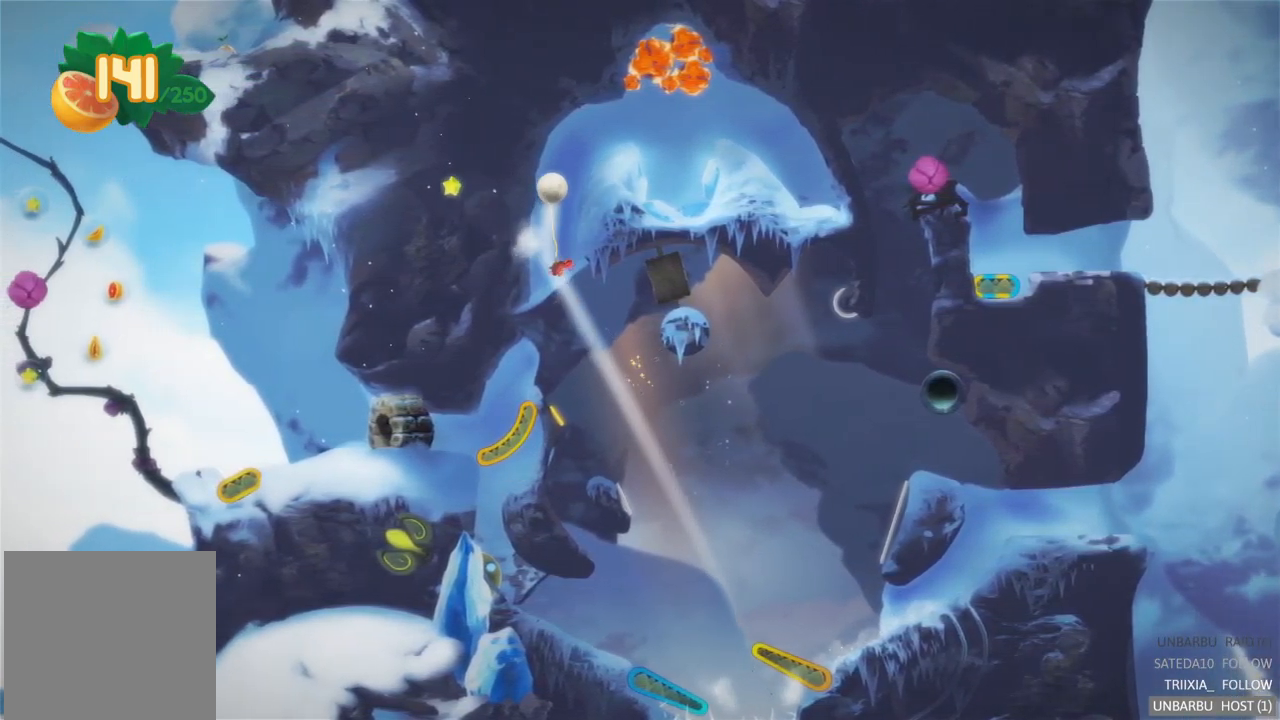
{"buttons": [], "left_stick": "center", "right_stick": "center", "events": [[100, "R2", "up"]]}
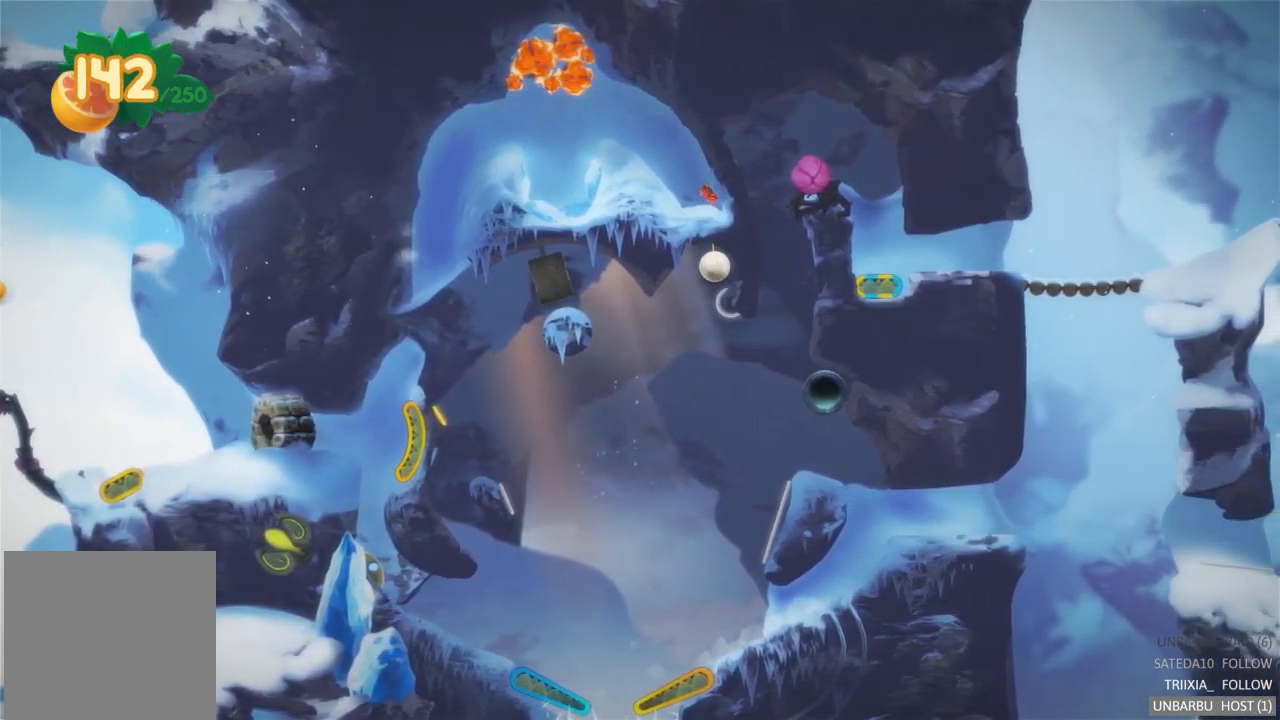
{"buttons": [], "left_stick": "center", "right_stick": "center", "events": []}
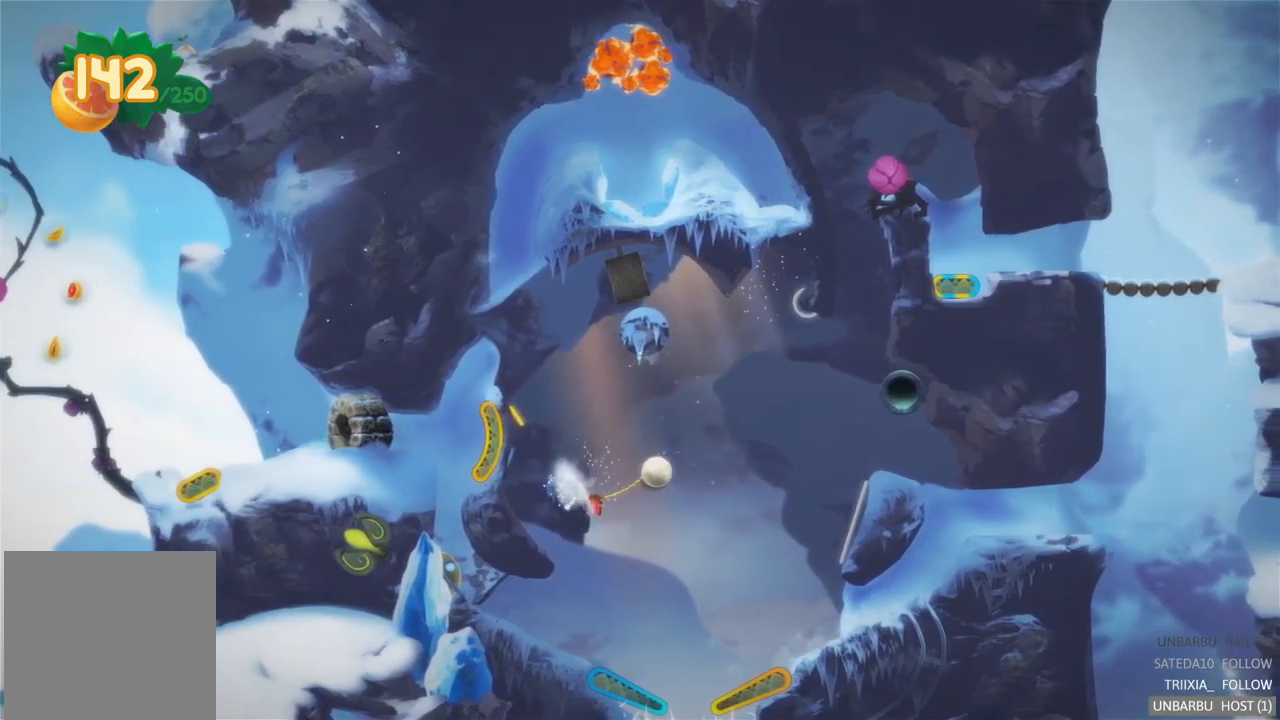
{"buttons": ["R2"], "left_stick": "center", "right_stick": "center", "events": [[367, "R2", "down"]]}
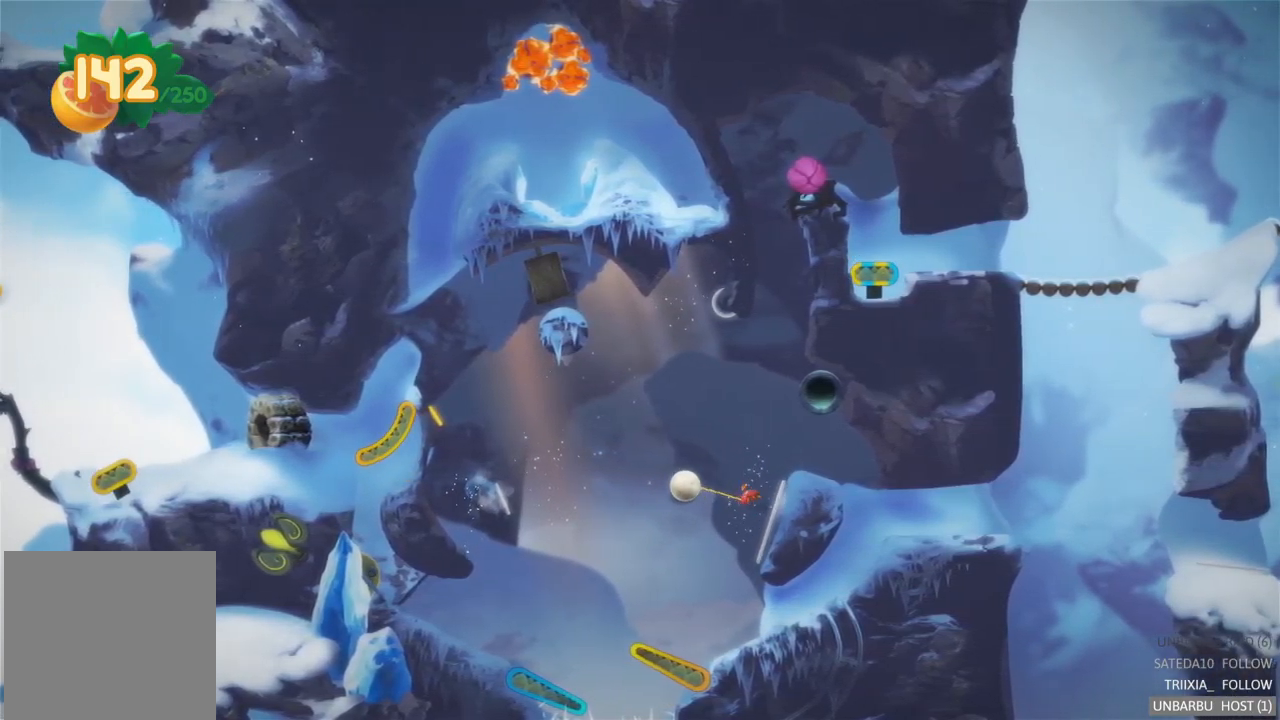
{"buttons": [], "left_stick": "center", "right_stick": "center", "events": [[200, "R2", "up"]]}
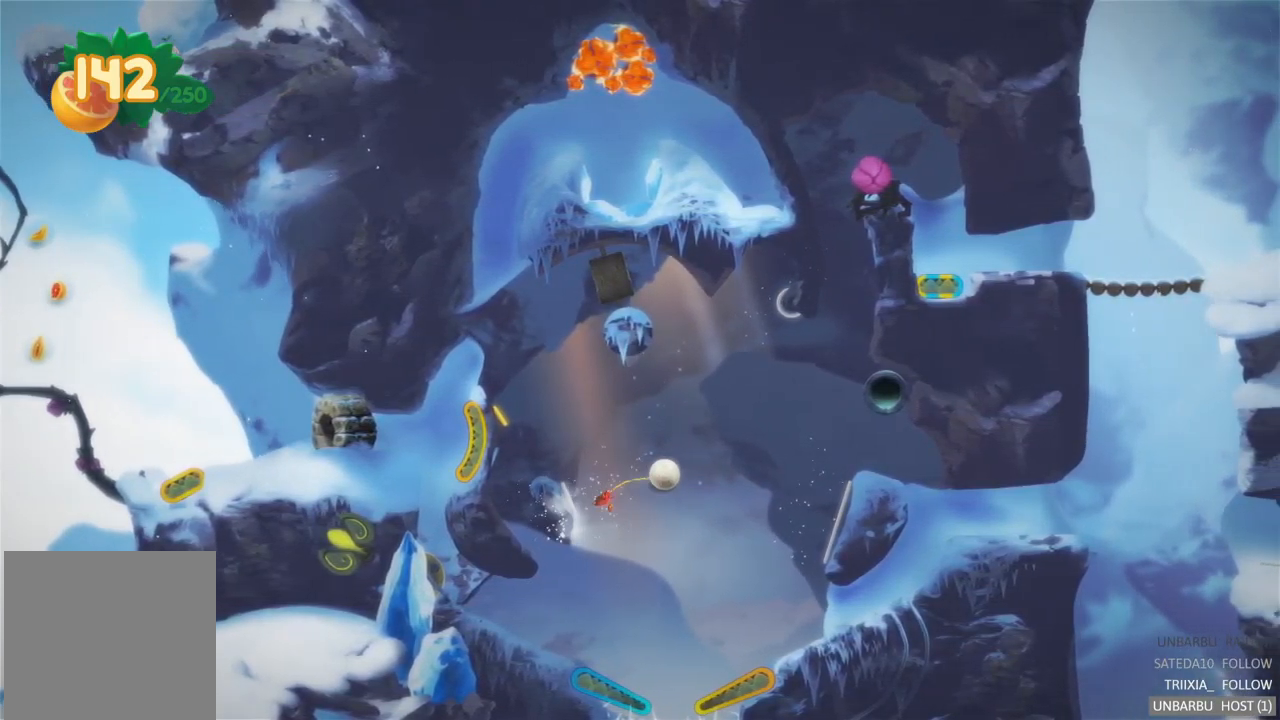
{"buttons": [], "left_stick": "center", "right_stick": "center", "events": []}
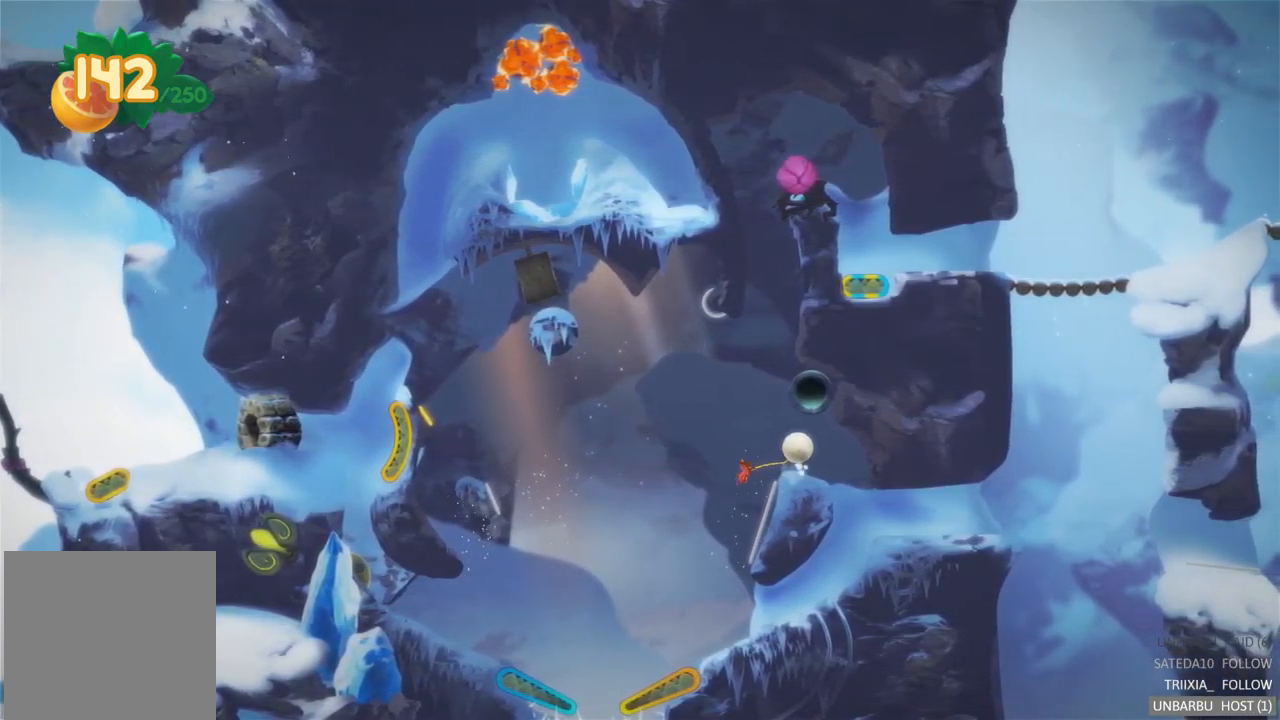
{"buttons": [], "left_stick": "center", "right_stick": "center", "events": []}
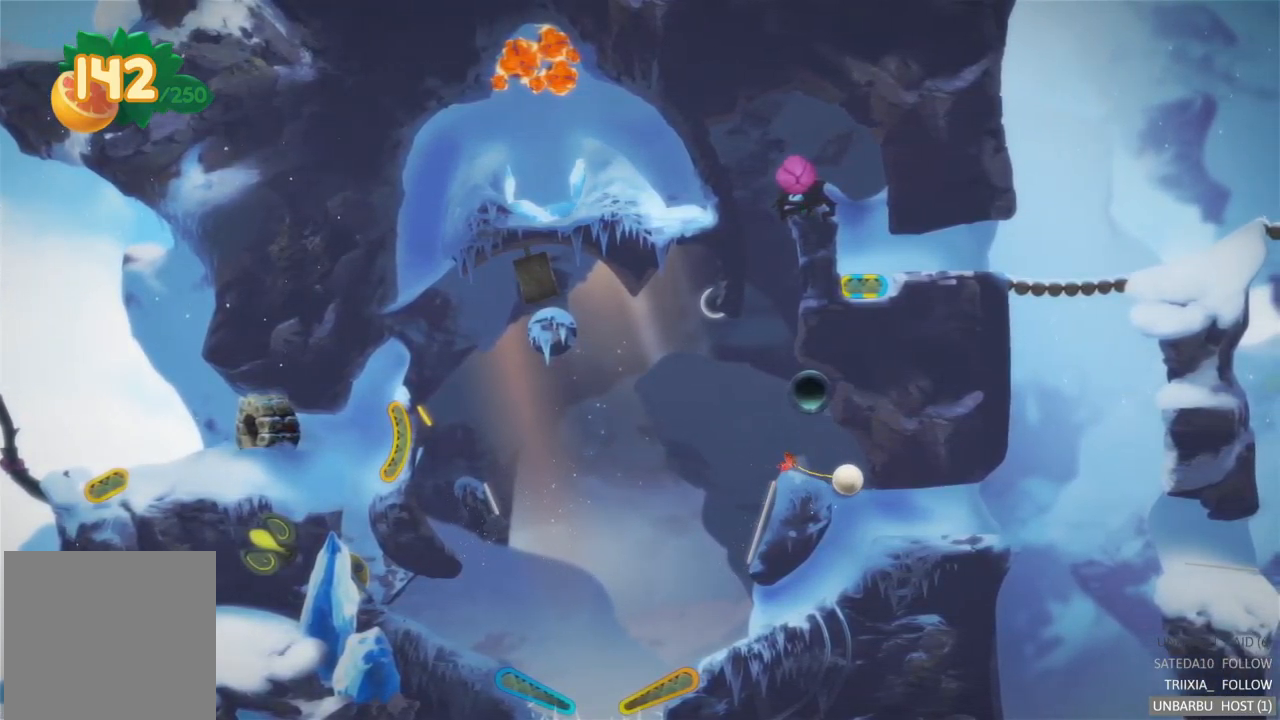
{"buttons": [], "left_stick": "right", "right_stick": "center", "events": [[83, "left_stick", "right"]]}
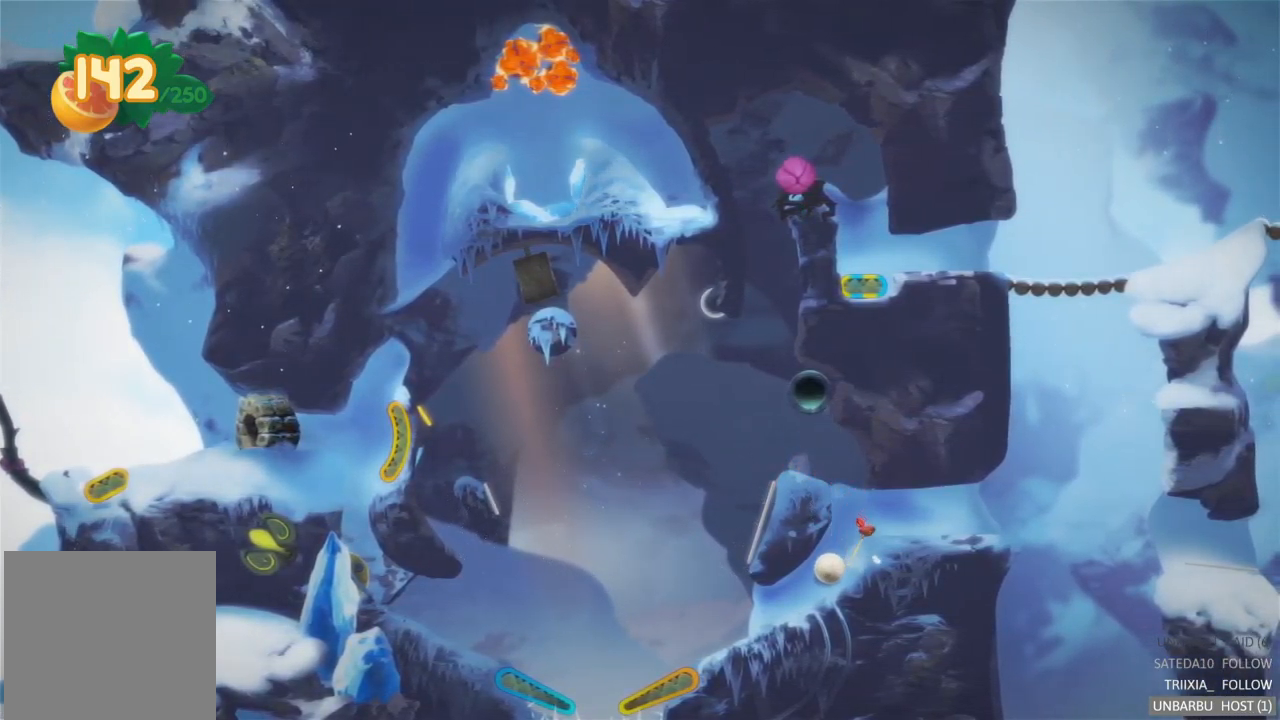
{"buttons": [], "left_stick": "left", "right_stick": "center", "events": [[150, "left_stick", "center"], [217, "left_stick", "left"]]}
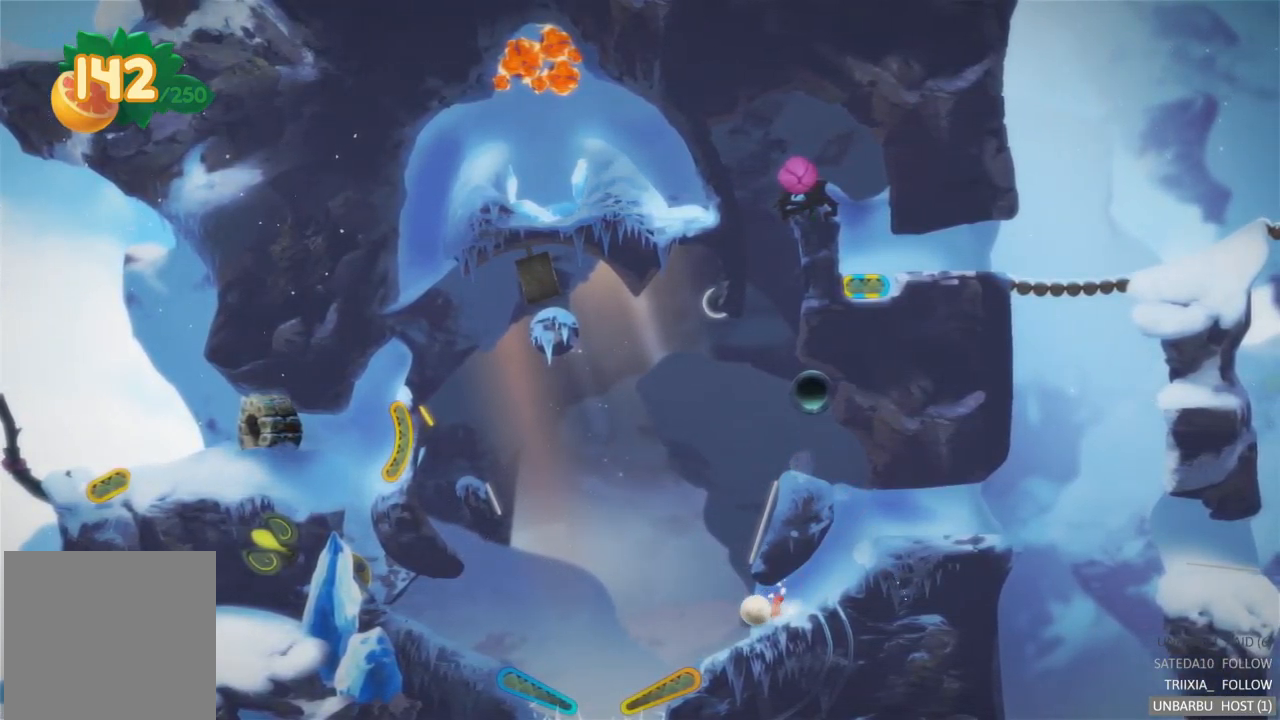
{"buttons": [], "left_stick": "left", "right_stick": "center", "events": []}